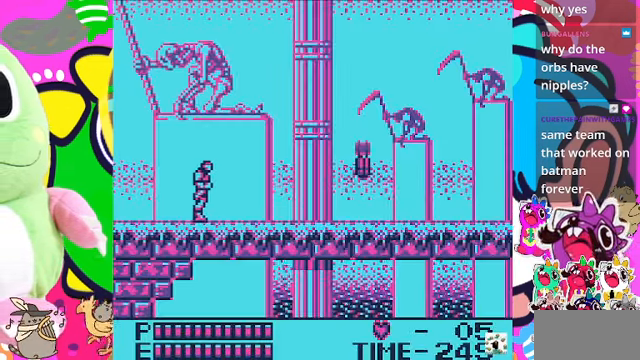
Gameplay with a controller (PlayStation layout); each line is a JSON object with the inputs held at the frame after it. "events" lists button and stick changes between this image and that frame as [ms after this image, input, new state], when the widget could be followed in between. Not read: L3.
{"buttons": ["DPAD_RIGHT"], "left_stick": "center", "right_stick": "center", "events": []}
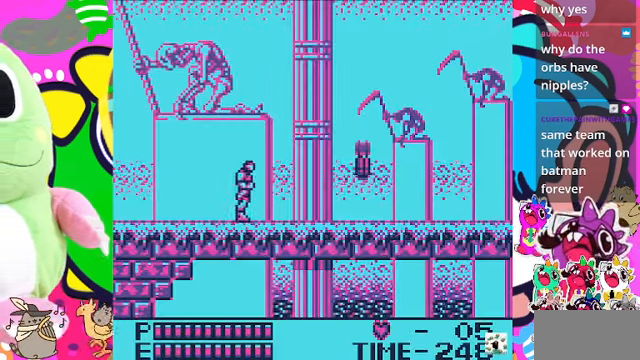
{"buttons": ["CROSS", "DPAD_RIGHT"], "left_stick": "center", "right_stick": "center", "events": [[467, "CROSS", "down"]]}
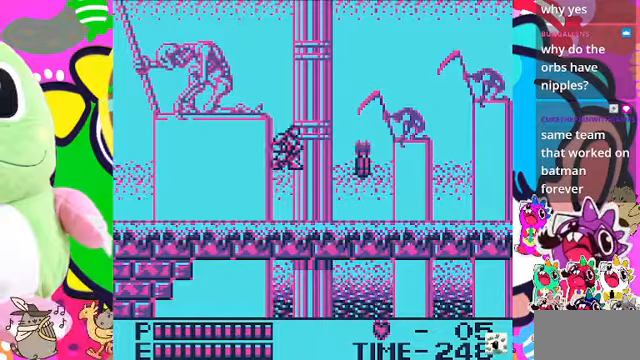
{"buttons": ["DPAD_RIGHT"], "left_stick": "center", "right_stick": "center", "events": [[134, "CROSS", "up"], [234, "SQUARE", "down"], [500, "SQUARE", "up"]]}
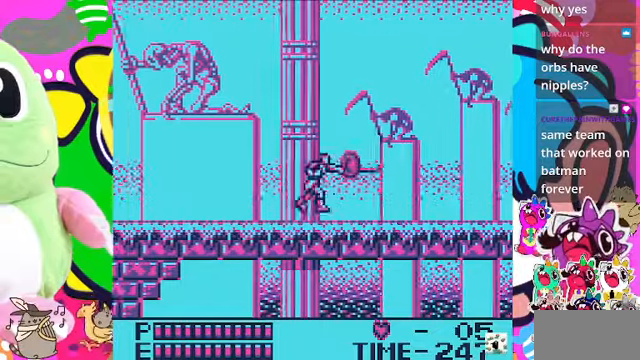
{"buttons": ["DPAD_RIGHT"], "left_stick": "center", "right_stick": "center", "events": []}
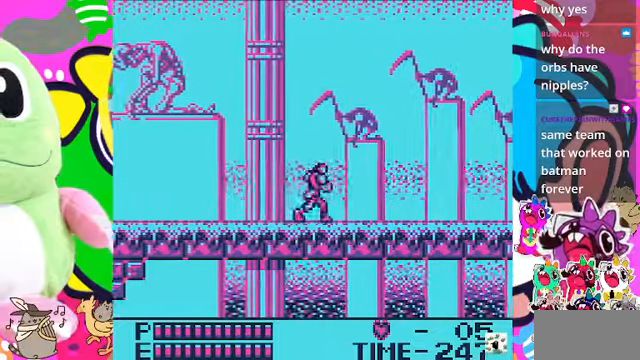
{"buttons": ["DPAD_RIGHT"], "left_stick": "center", "right_stick": "center", "events": []}
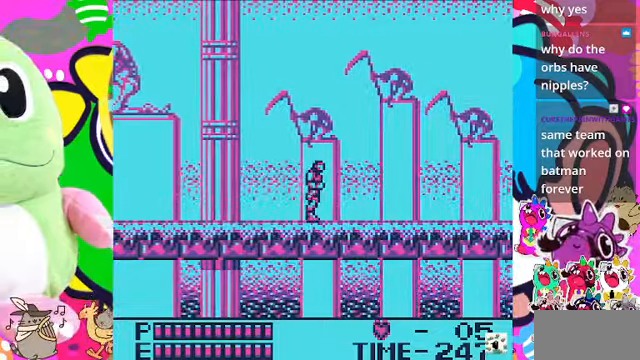
{"buttons": ["DPAD_RIGHT"], "left_stick": "center", "right_stick": "center", "events": []}
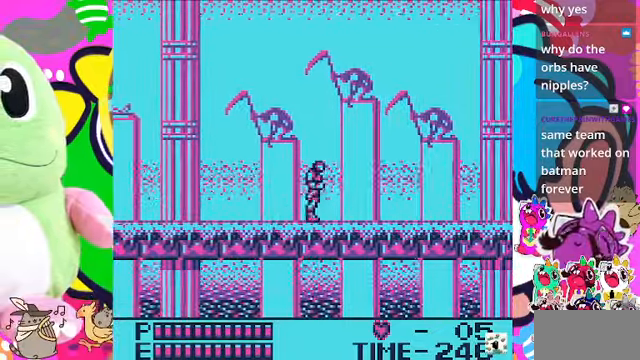
{"buttons": ["DPAD_RIGHT"], "left_stick": "center", "right_stick": "center", "events": []}
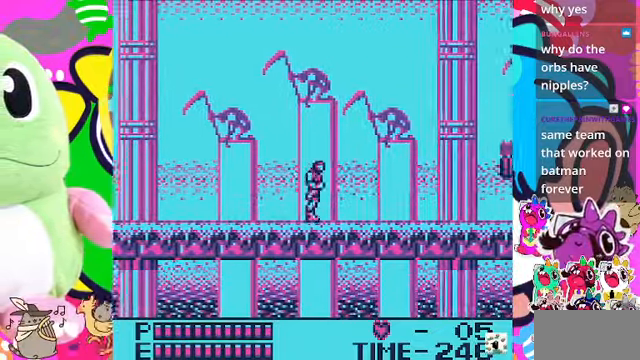
{"buttons": ["DPAD_RIGHT"], "left_stick": "center", "right_stick": "center", "events": []}
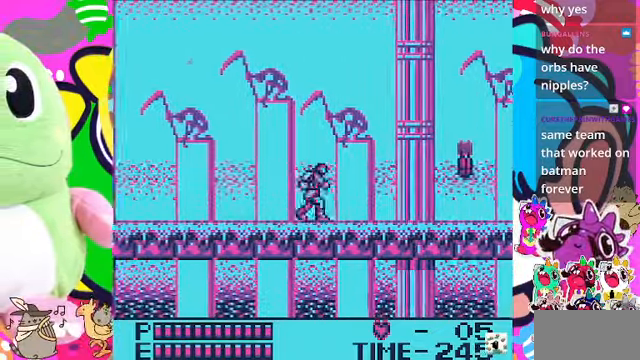
{"buttons": ["CROSS", "DPAD_RIGHT"], "left_stick": "center", "right_stick": "center", "events": [[467, "CROSS", "down"]]}
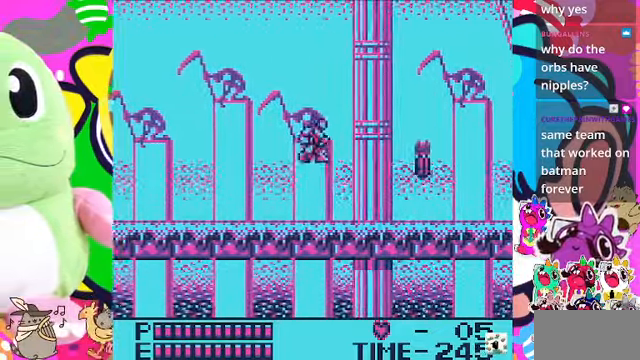
{"buttons": ["DPAD_RIGHT"], "left_stick": "center", "right_stick": "center", "events": [[234, "CROSS", "up"], [234, "SQUARE", "down"], [434, "SQUARE", "up"]]}
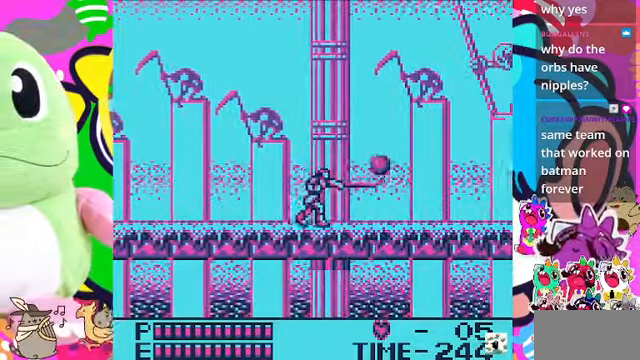
{"buttons": ["DPAD_RIGHT"], "left_stick": "center", "right_stick": "center", "events": []}
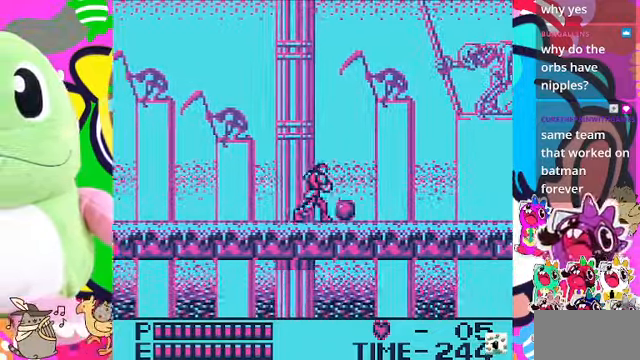
{"buttons": ["DPAD_RIGHT"], "left_stick": "center", "right_stick": "center", "events": []}
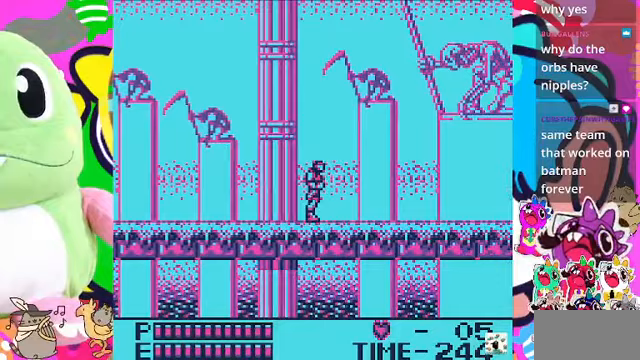
{"buttons": ["DPAD_RIGHT"], "left_stick": "center", "right_stick": "center", "events": []}
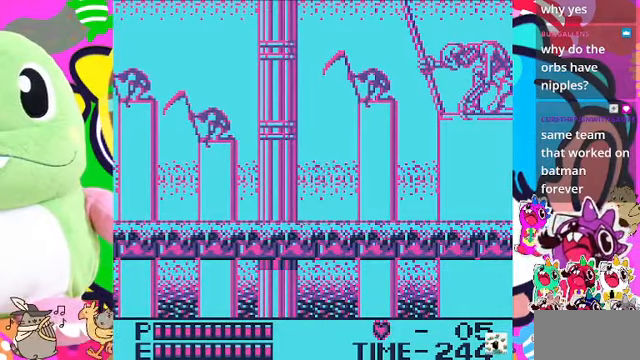
{"buttons": ["DPAD_RIGHT"], "left_stick": "center", "right_stick": "center", "events": []}
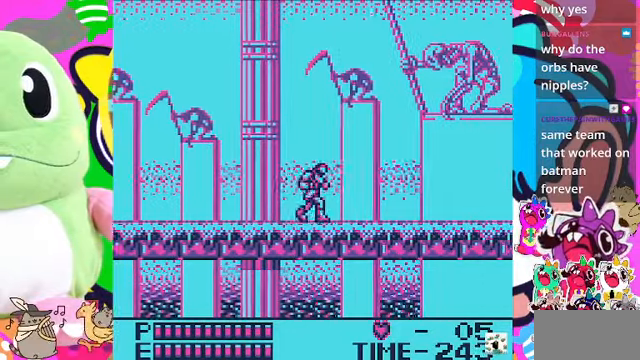
{"buttons": ["DPAD_RIGHT"], "left_stick": "center", "right_stick": "center", "events": []}
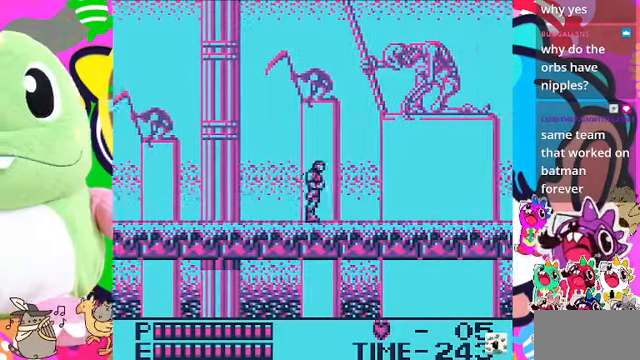
{"buttons": ["DPAD_RIGHT"], "left_stick": "center", "right_stick": "center", "events": []}
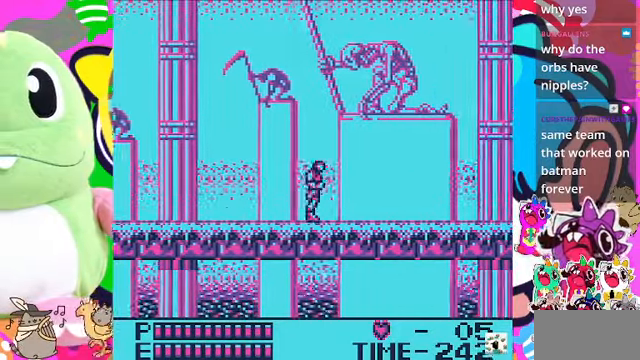
{"buttons": ["DPAD_RIGHT"], "left_stick": "center", "right_stick": "center", "events": []}
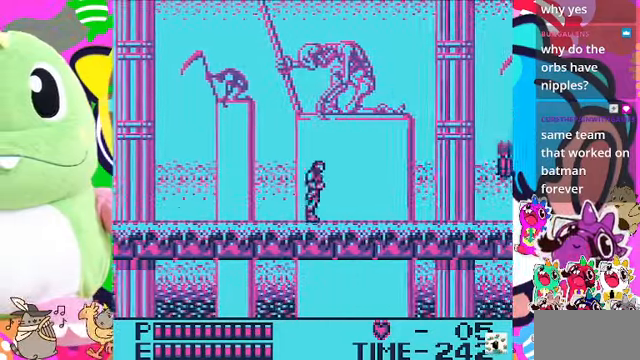
{"buttons": ["DPAD_RIGHT"], "left_stick": "center", "right_stick": "center", "events": []}
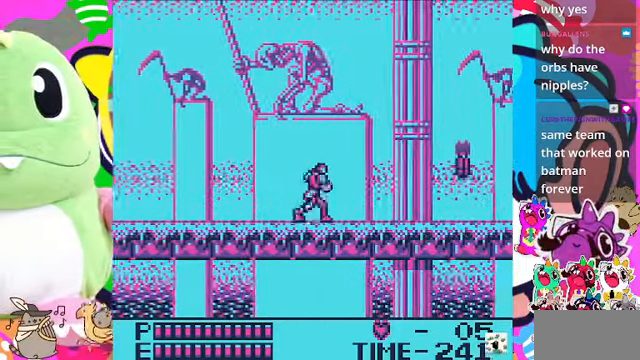
{"buttons": ["DPAD_RIGHT"], "left_stick": "center", "right_stick": "center", "events": []}
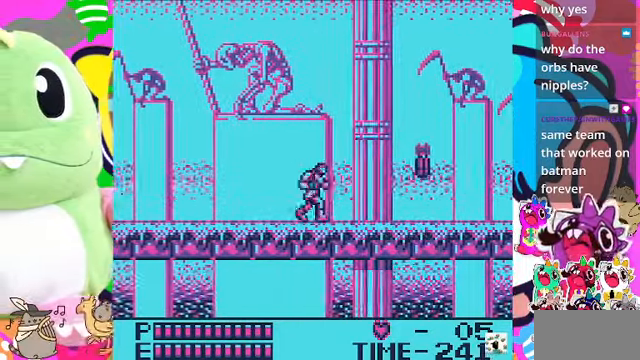
{"buttons": ["DPAD_RIGHT"], "left_stick": "center", "right_stick": "center", "events": []}
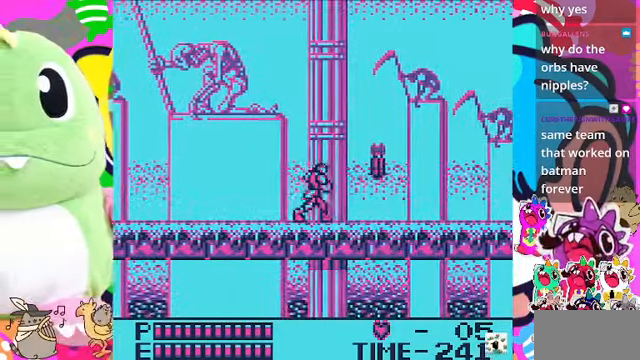
{"buttons": ["DPAD_RIGHT"], "left_stick": "center", "right_stick": "center", "events": []}
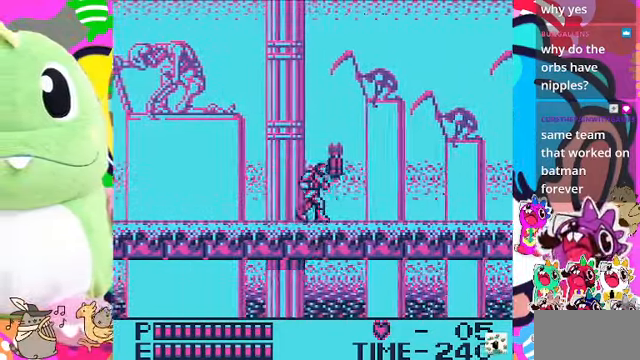
{"buttons": ["DPAD_RIGHT"], "left_stick": "center", "right_stick": "center", "events": []}
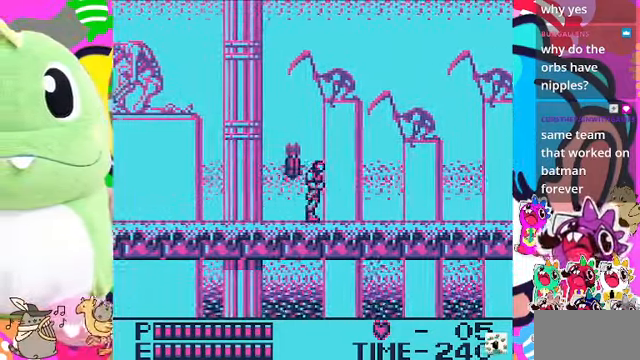
{"buttons": ["SQUARE"], "left_stick": "center", "right_stick": "center"}
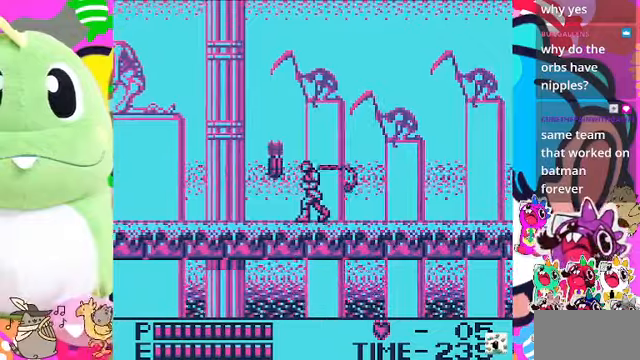
{"buttons": ["DPAD_LEFT"], "left_stick": "center", "right_stick": "center", "events": [[100, "SQUARE", "up"], [300, "DPAD_LEFT", "down"]]}
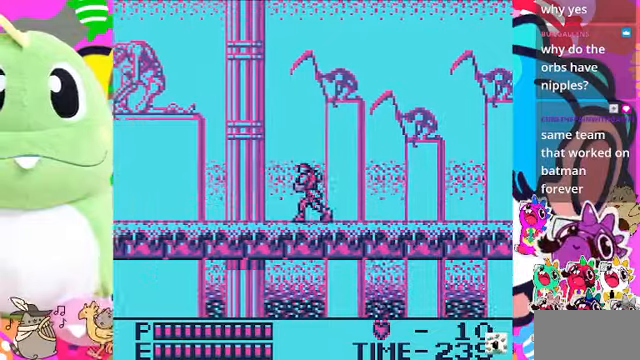
{"buttons": ["DPAD_RIGHT"], "left_stick": "center", "right_stick": "center", "events": [[66, "DPAD_LEFT", "up"], [100, "DPAD_RIGHT", "down"]]}
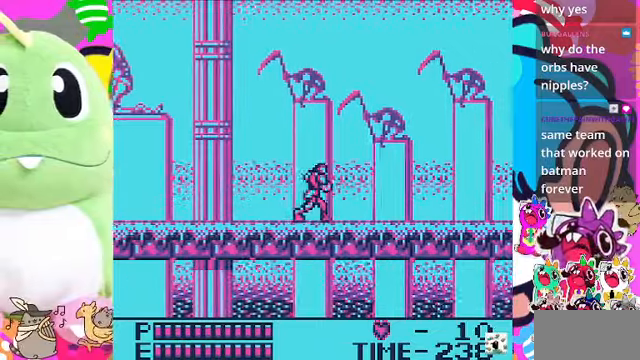
{"buttons": ["DPAD_RIGHT"], "left_stick": "center", "right_stick": "center", "events": []}
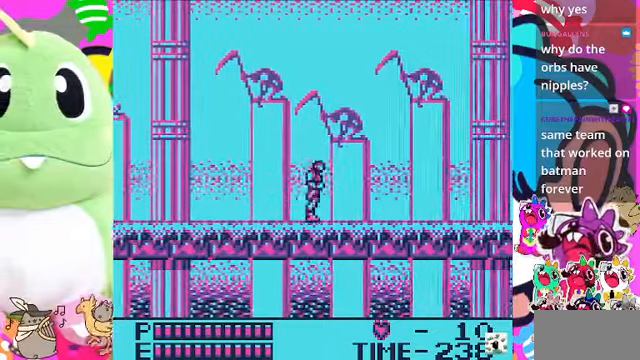
{"buttons": ["DPAD_RIGHT"], "left_stick": "center", "right_stick": "center", "events": []}
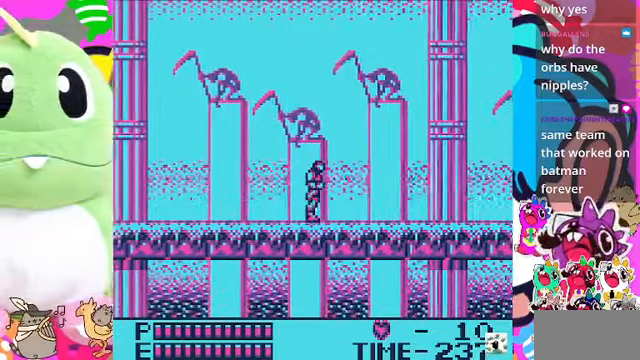
{"buttons": ["DPAD_RIGHT"], "left_stick": "center", "right_stick": "center", "events": []}
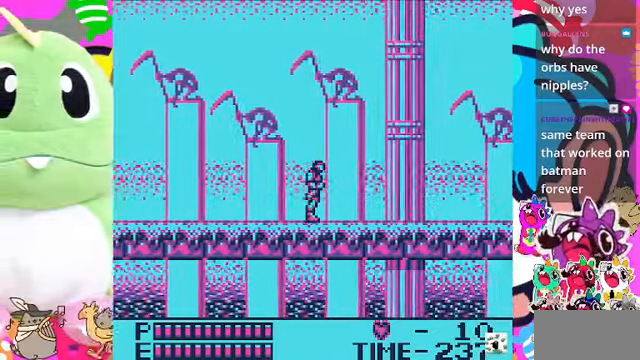
{"buttons": ["DPAD_RIGHT"], "left_stick": "center", "right_stick": "center"}
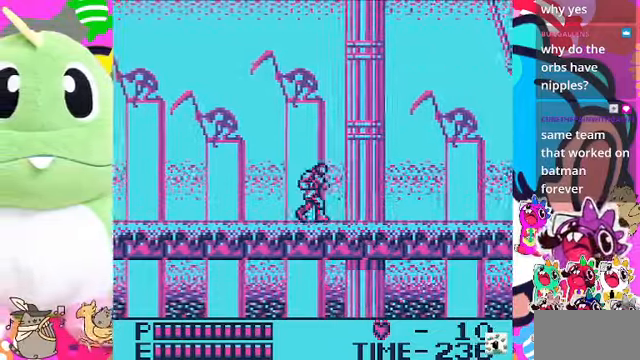
{"buttons": ["DPAD_RIGHT"], "left_stick": "center", "right_stick": "center", "events": []}